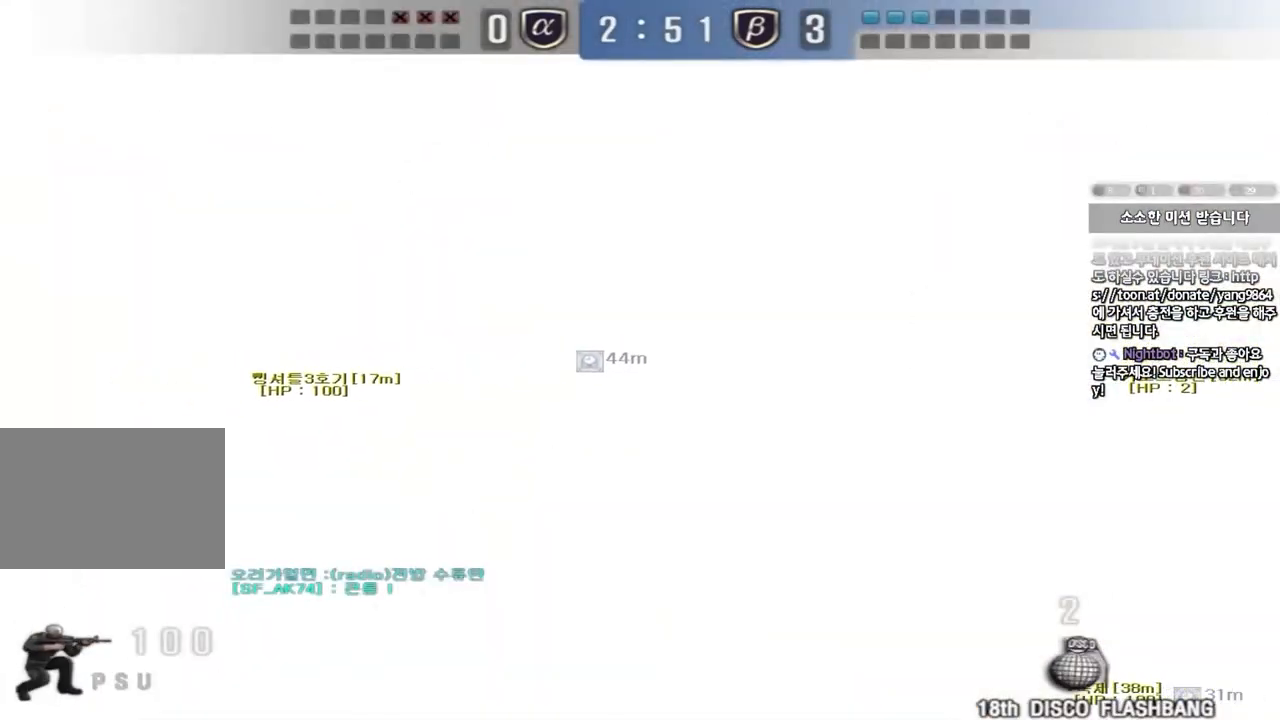
Gameplay with keyboard; each line is a JSON object with the keys held at the frame after it. "events" lists presses ("down") and releases ("up") of "a", "ctrl", "d", "e", "f", "q", "r", "s", "shift", "space", "tab" and "w" between this image and that frame as [ms after this image, input, new state], when the widget could be followed in between. No other keys are recorded. Mouse input is not recorded.
{"keys": ["ctrl"], "events": [[50, "a", "down"], [67, "w", "down"], [200, "w", "up"], [217, "a", "up"]]}
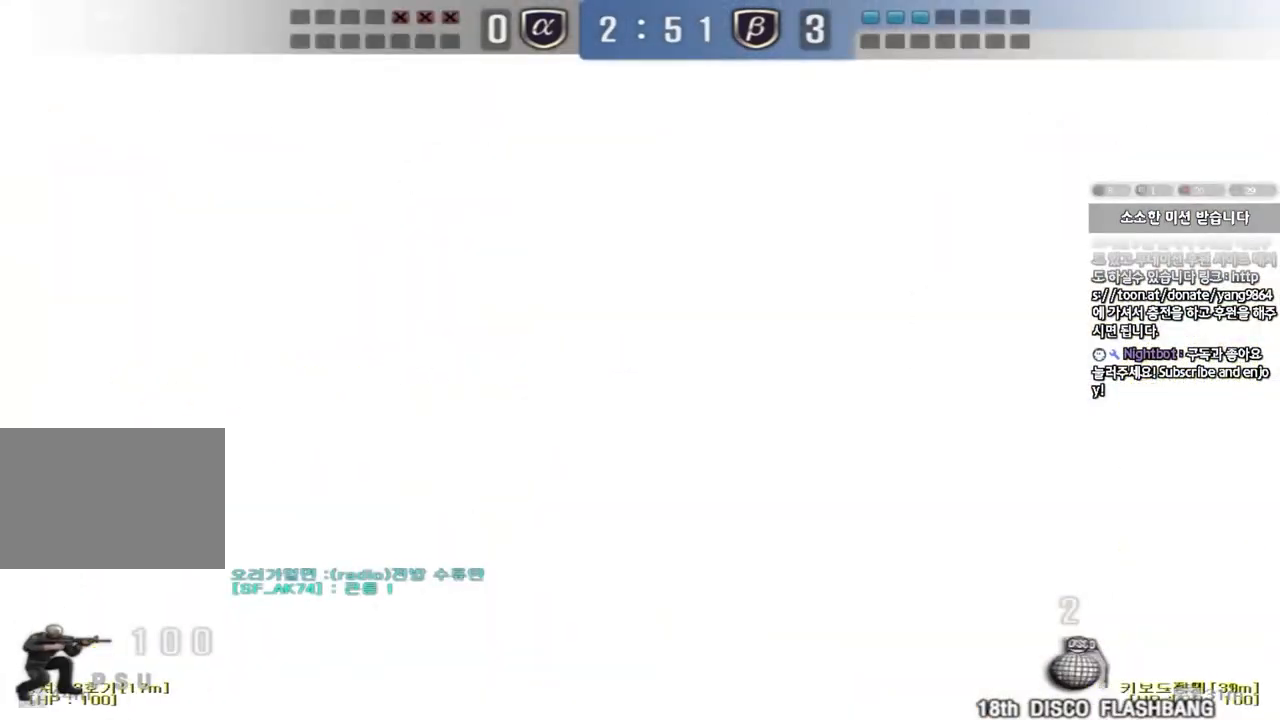
{"keys": ["a", "ctrl", "w"], "events": [[350, "a", "down"], [367, "w", "down"]]}
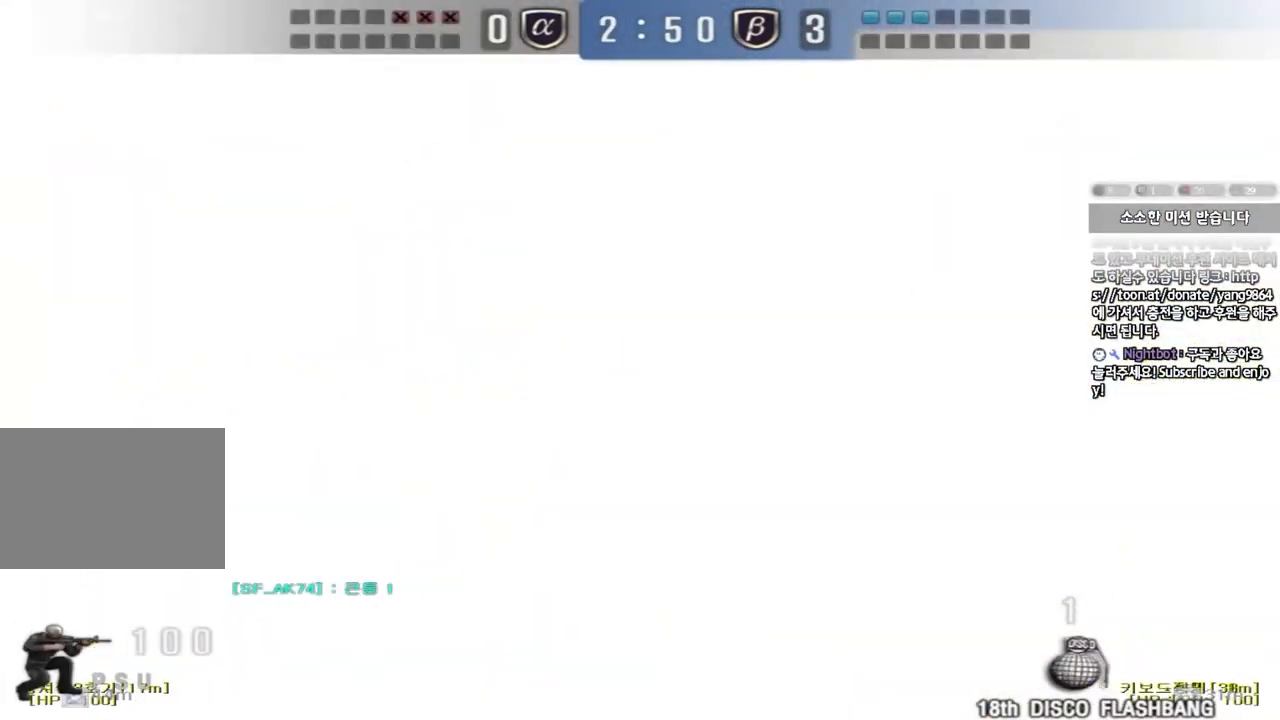
{"keys": ["ctrl"], "events": [[17, "w", "up"], [33, "a", "up"]]}
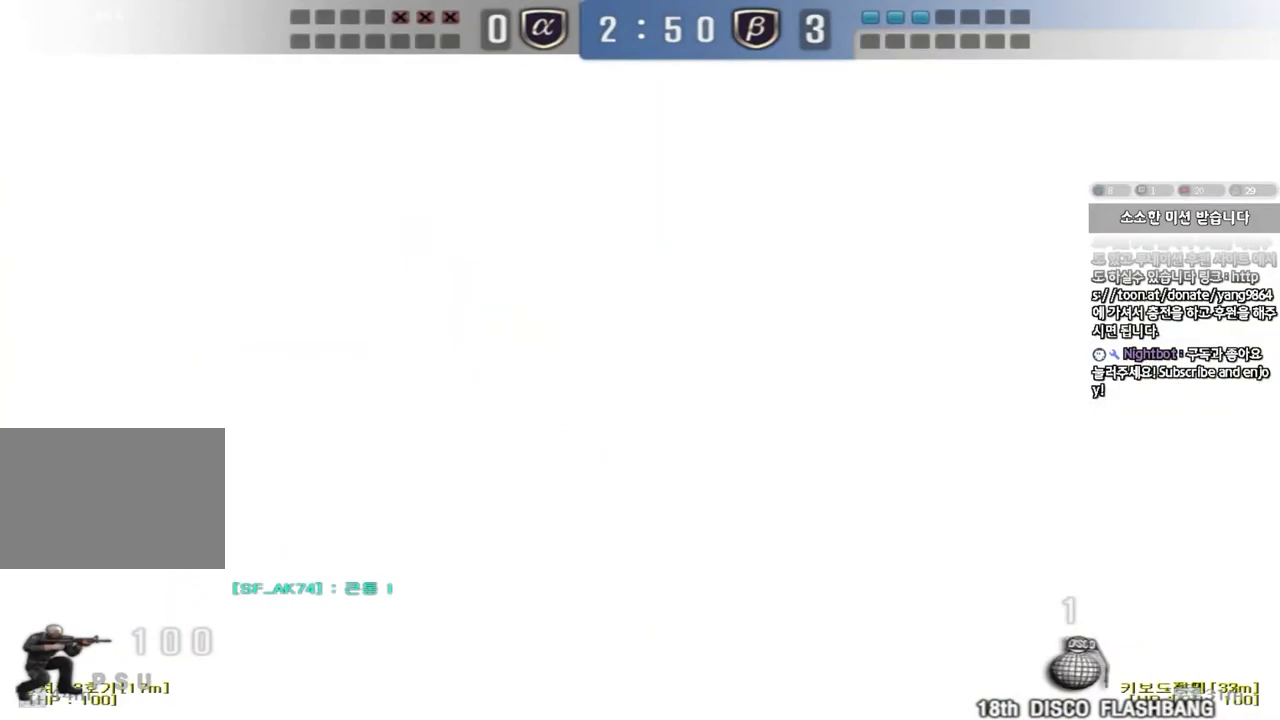
{"keys": ["ctrl"], "events": []}
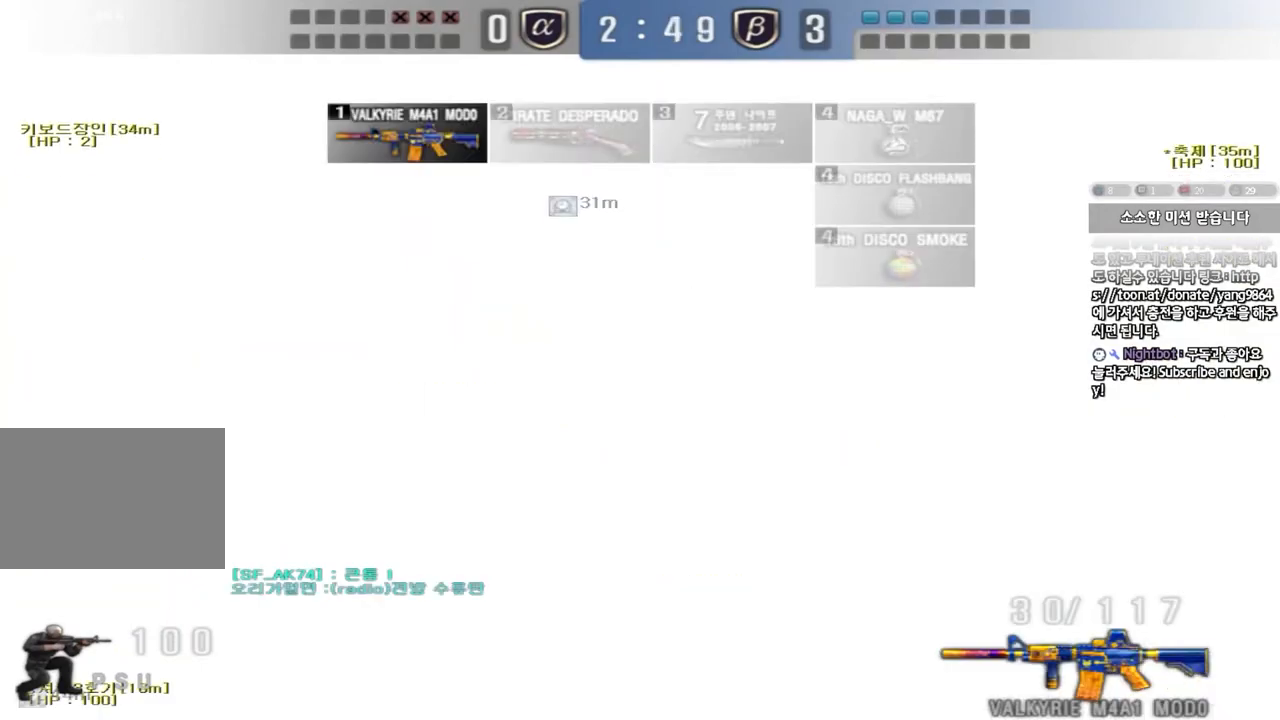
{"keys": ["ctrl"], "events": [[50, "a", "down"], [50, "s", "down"], [250, "s", "up"], [267, "a", "up"]]}
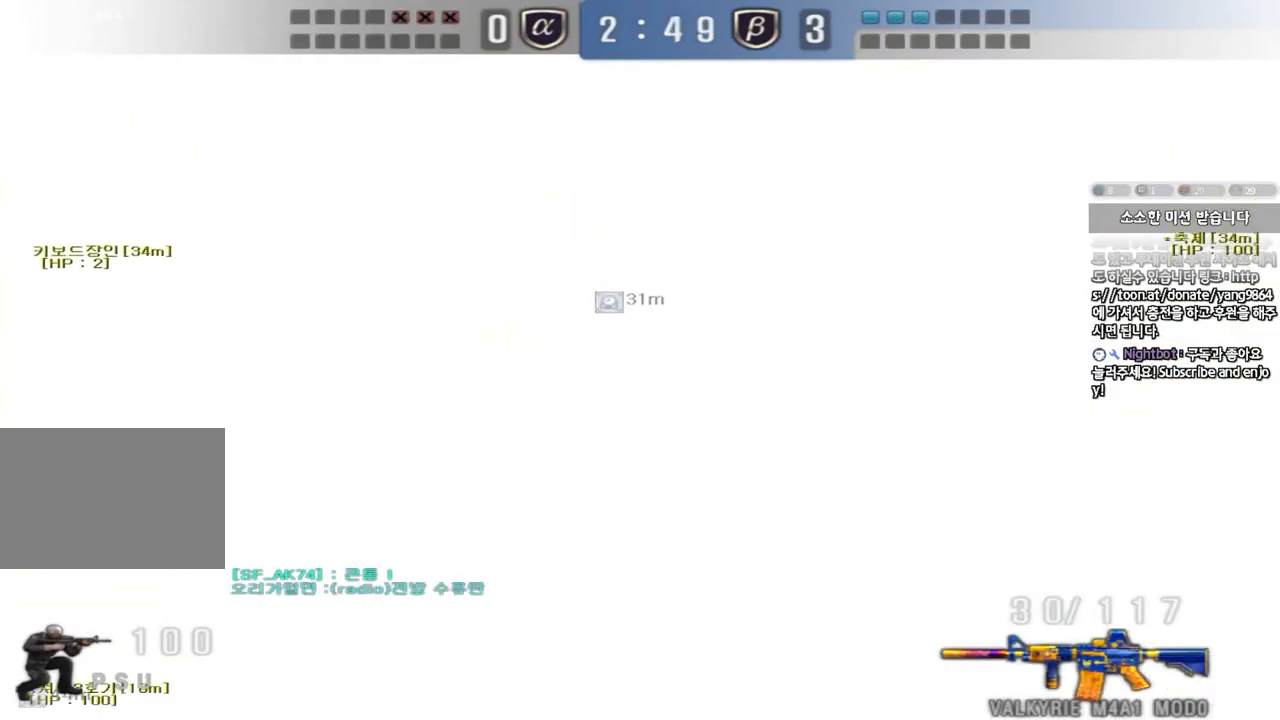
{"keys": ["ctrl"], "events": []}
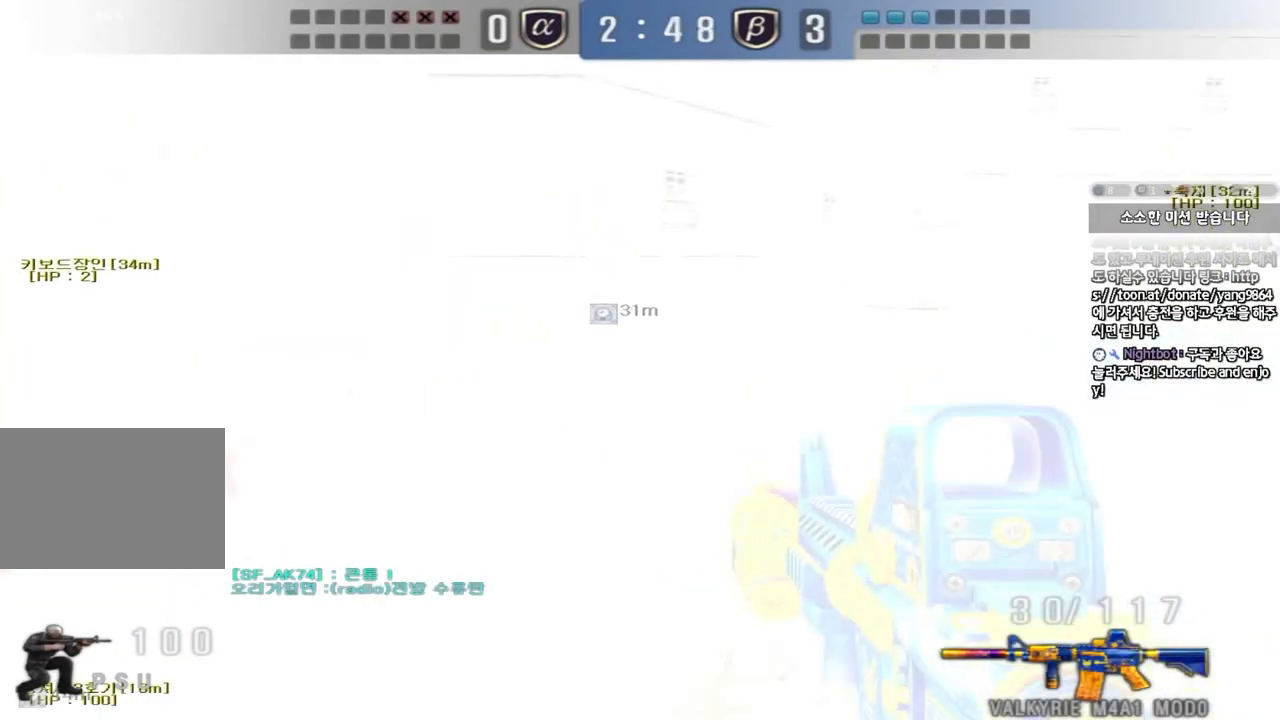
{"keys": ["ctrl"], "events": []}
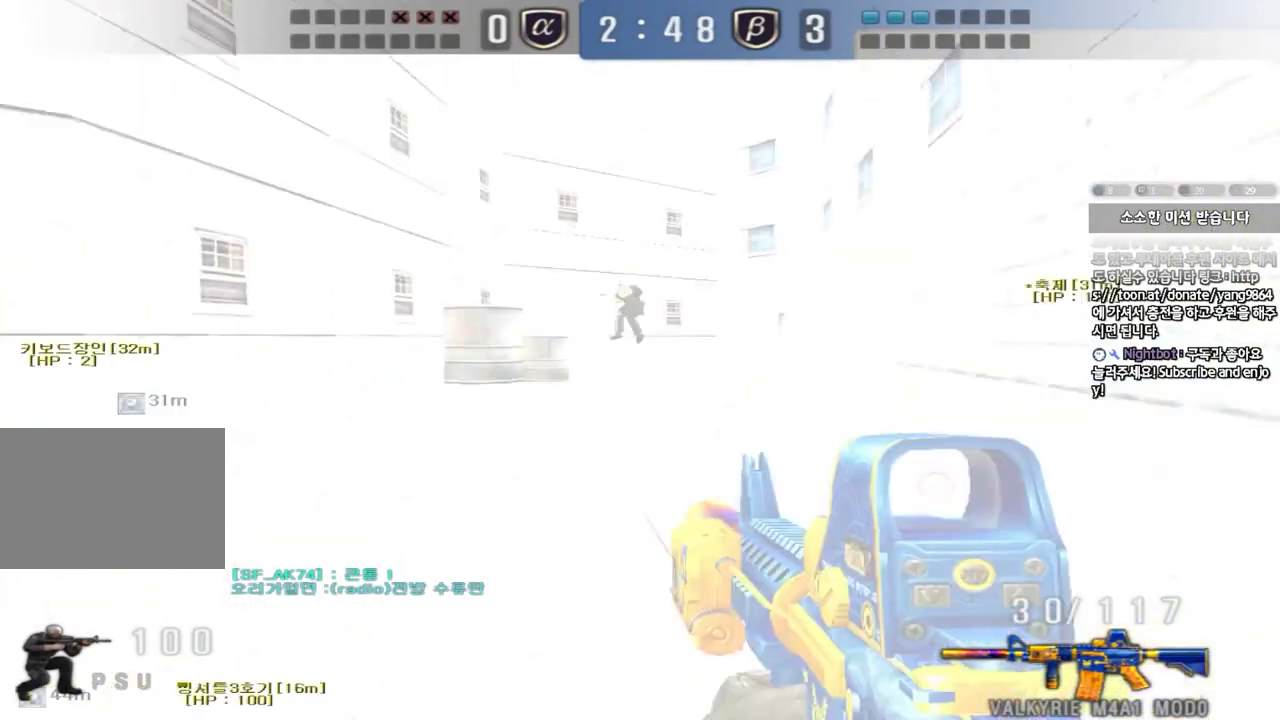
{"keys": ["ctrl"]}
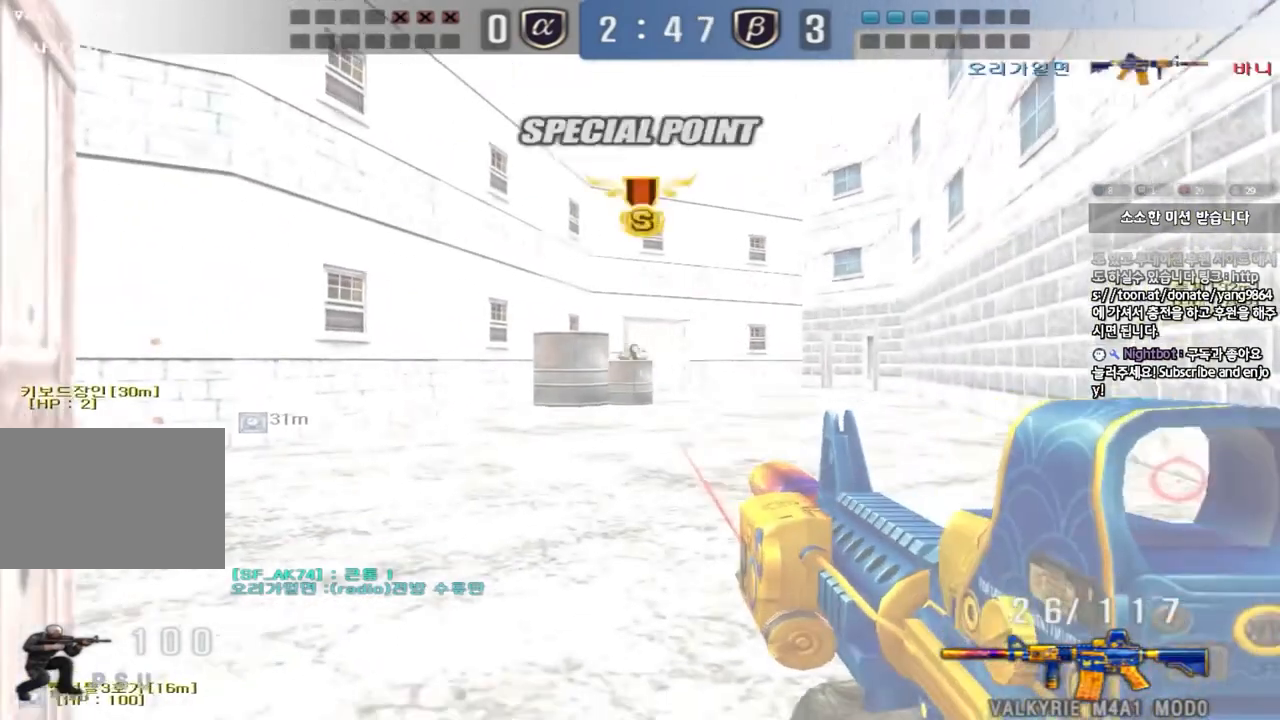
{"keys": ["ctrl", "w"], "events": [[500, "w", "down"]]}
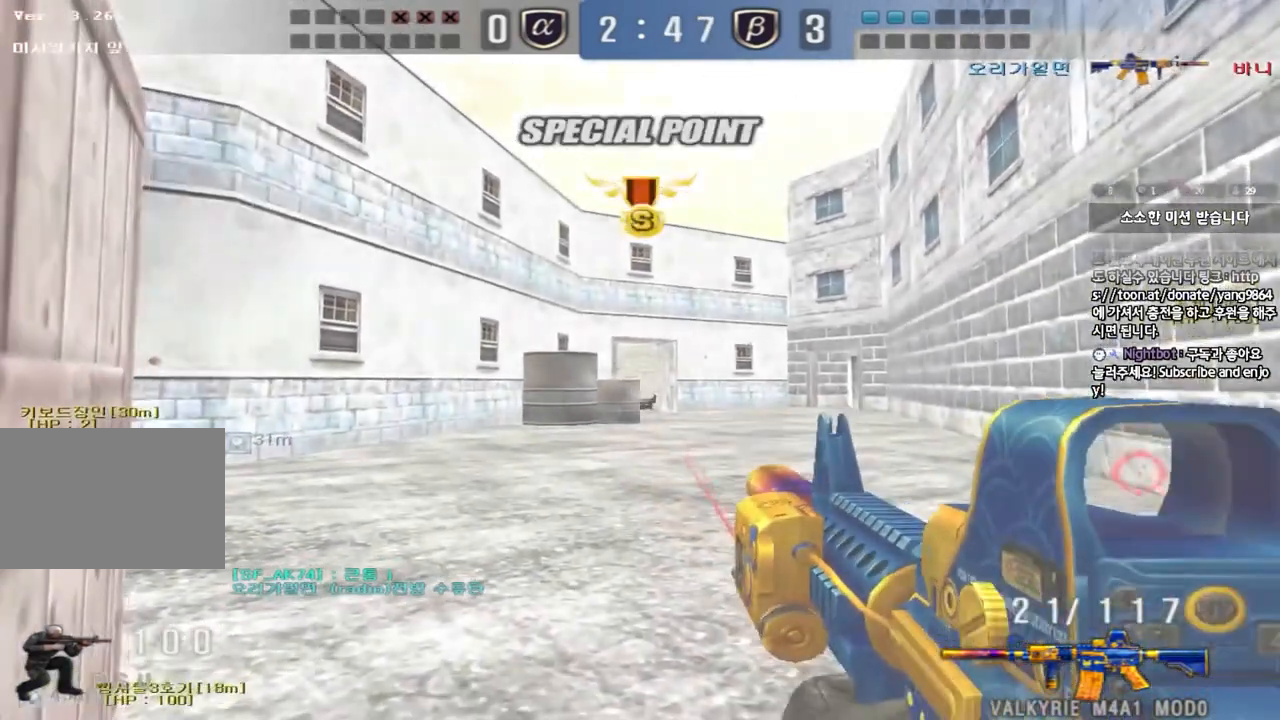
{"keys": ["ctrl", "d", "w"], "events": [[17, "d", "down"], [150, "d", "up"], [183, "w", "up"], [300, "w", "down"], [333, "d", "down"]]}
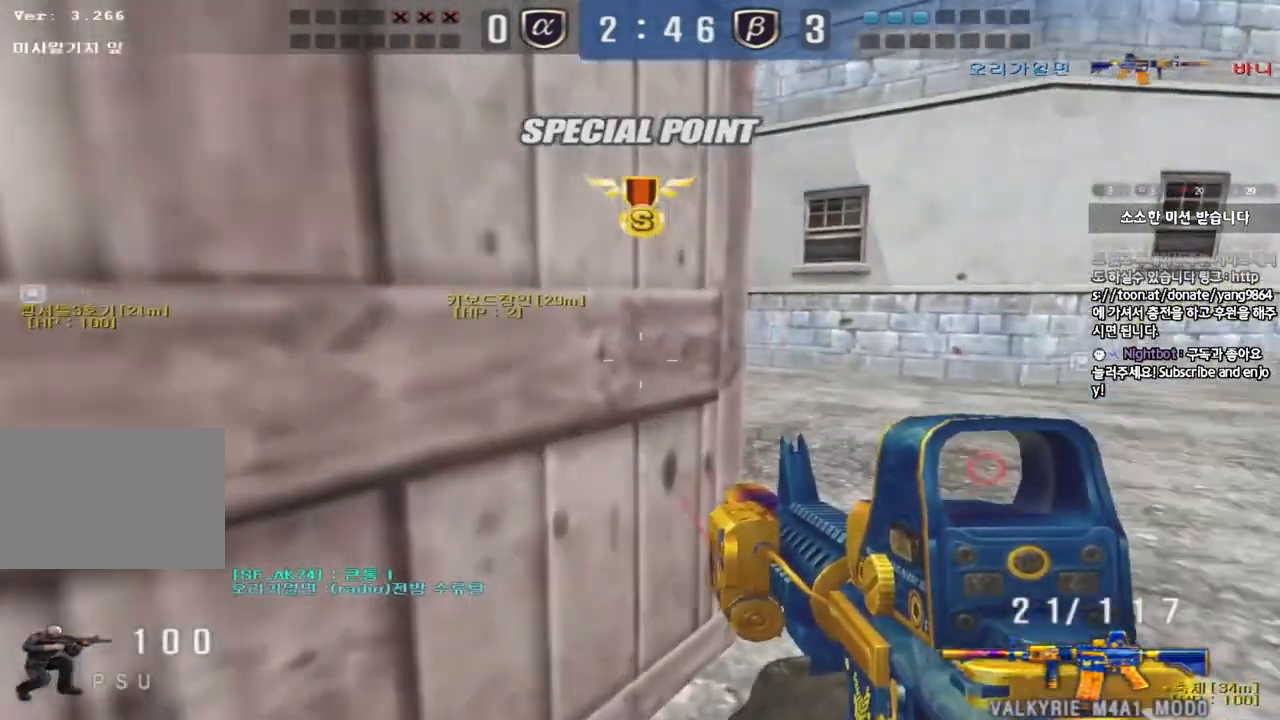
{"keys": ["d", "w"], "events": [[200, "ctrl", "up"]]}
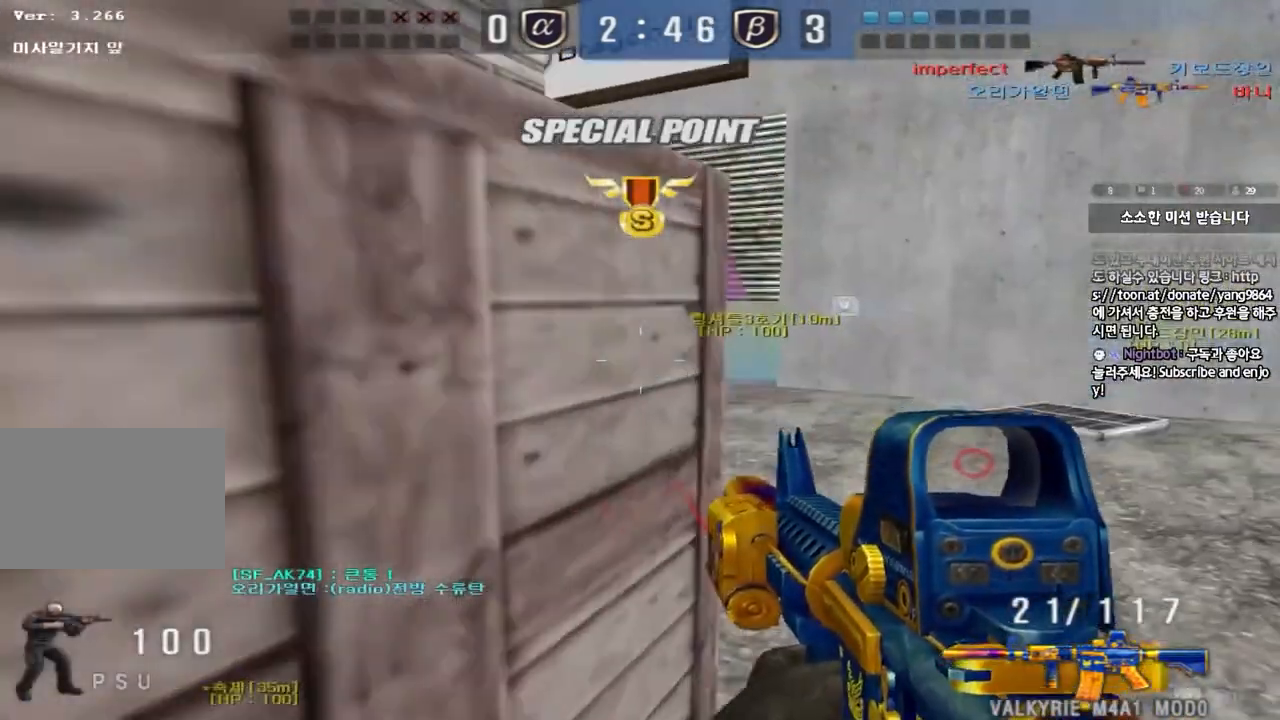
{"keys": ["d", "w"], "events": [[67, "ctrl", "down"], [83, "d", "up"], [100, "w", "up"], [183, "ctrl", "up"], [183, "d", "down"], [183, "w", "down"]]}